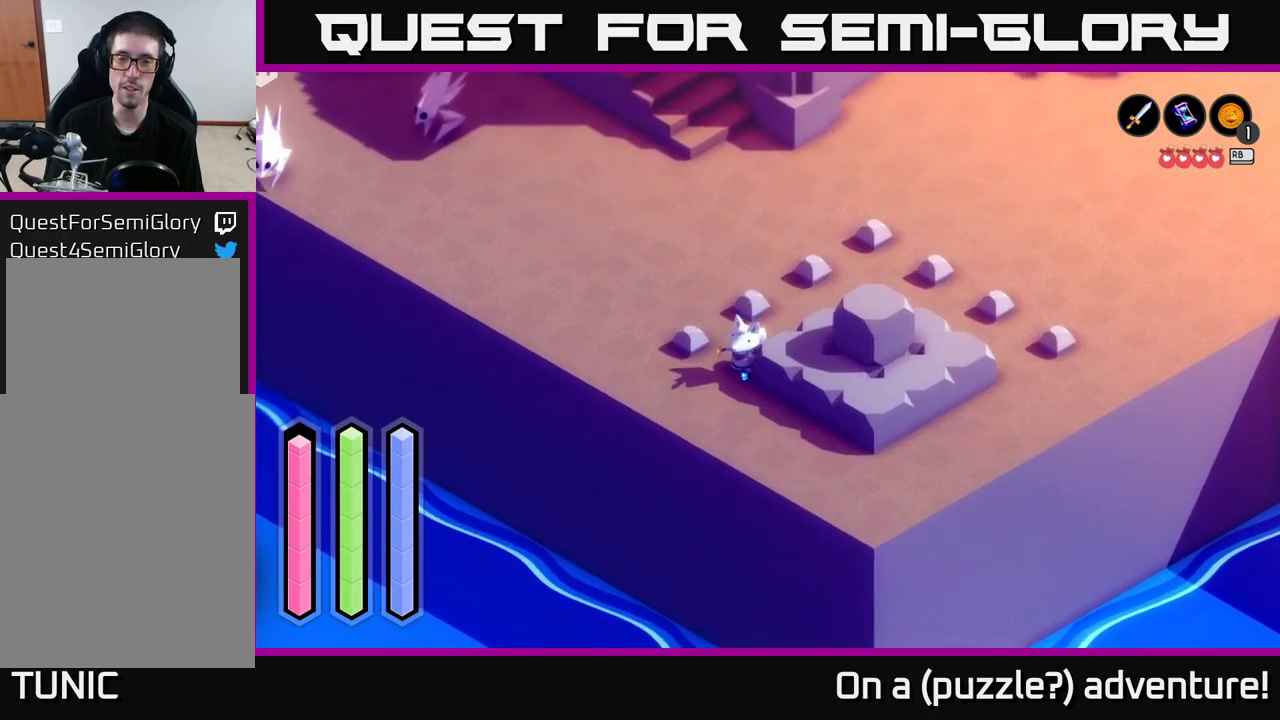
Gameplay with a controller (Xbox layout); each line is a JSON object with the inputs held at the frame after it. "events" lists button and stick changes between this image and that frame as [ms after this image, input, new state], when the widget could be followed in between.
{"buttons": [], "left_stick": "down-right", "right_stick": "center", "events": [[117, "left_stick", "down"], [250, "left_stick", "down-right"]]}
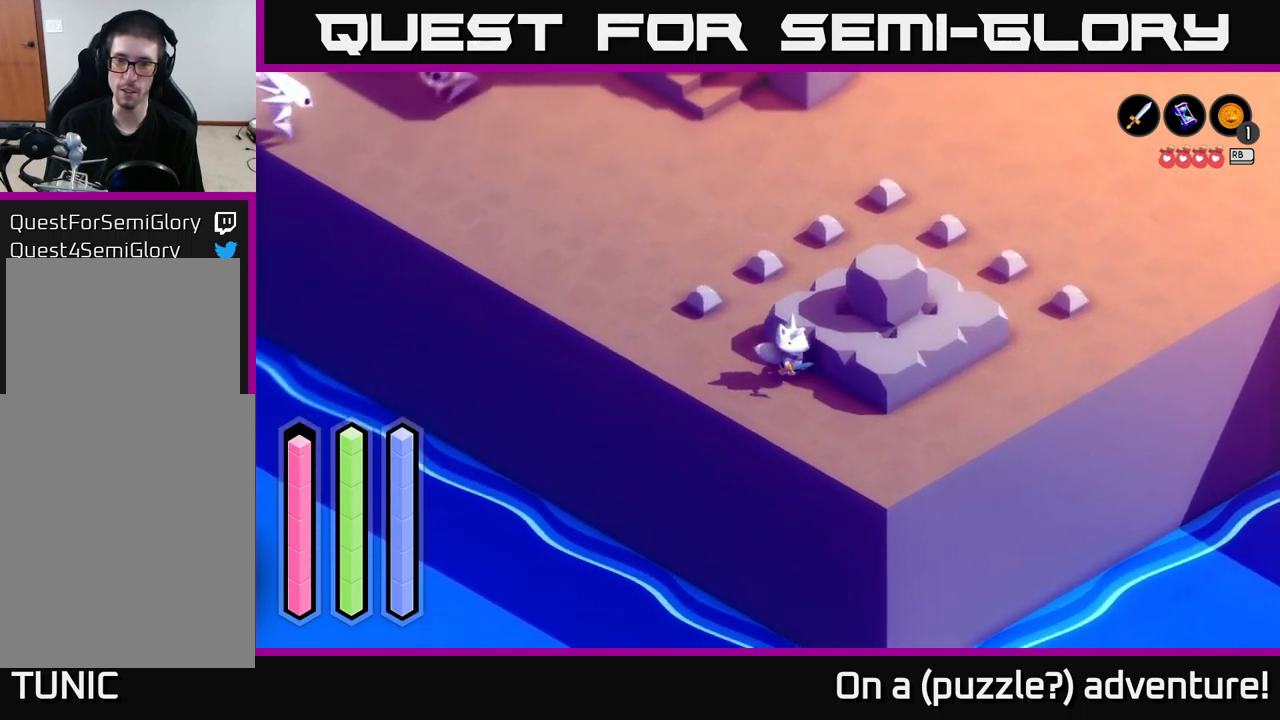
{"buttons": [], "left_stick": "down-right", "right_stick": "center", "events": []}
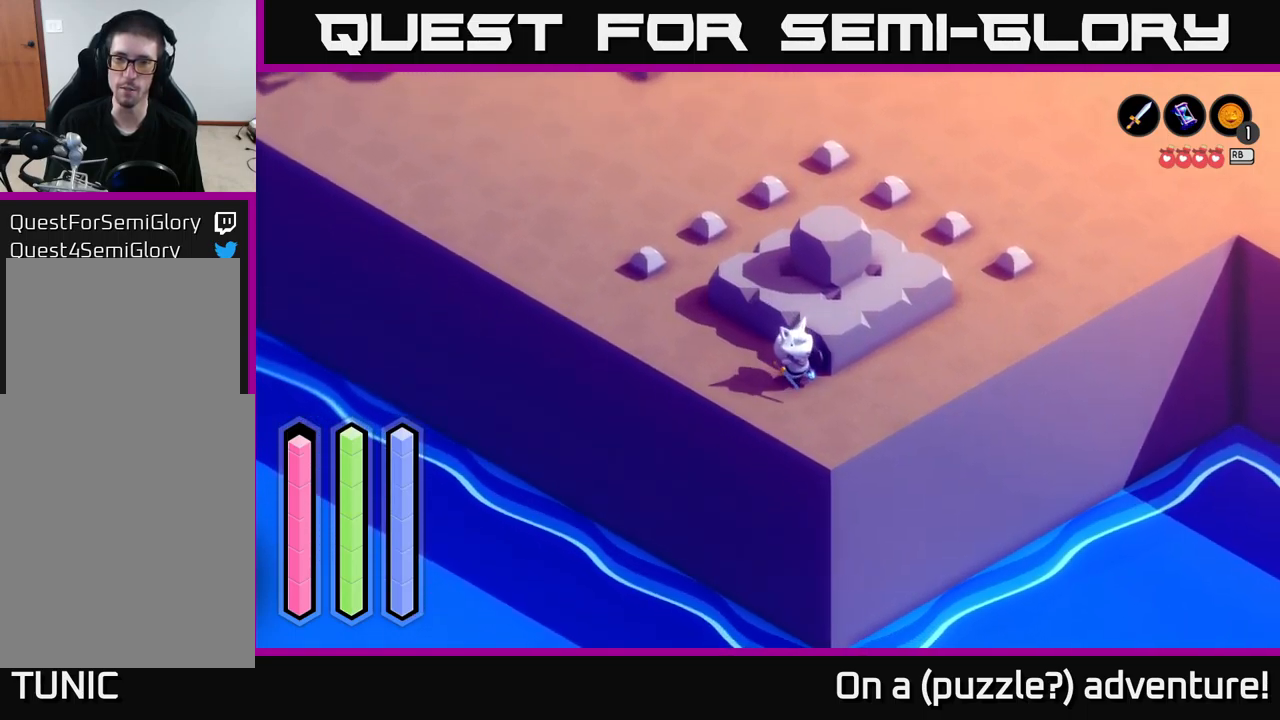
{"buttons": [], "left_stick": "up-right", "right_stick": "center", "events": [[67, "left_stick", "down"], [300, "left_stick", "down-right"], [467, "left_stick", "up-right"]]}
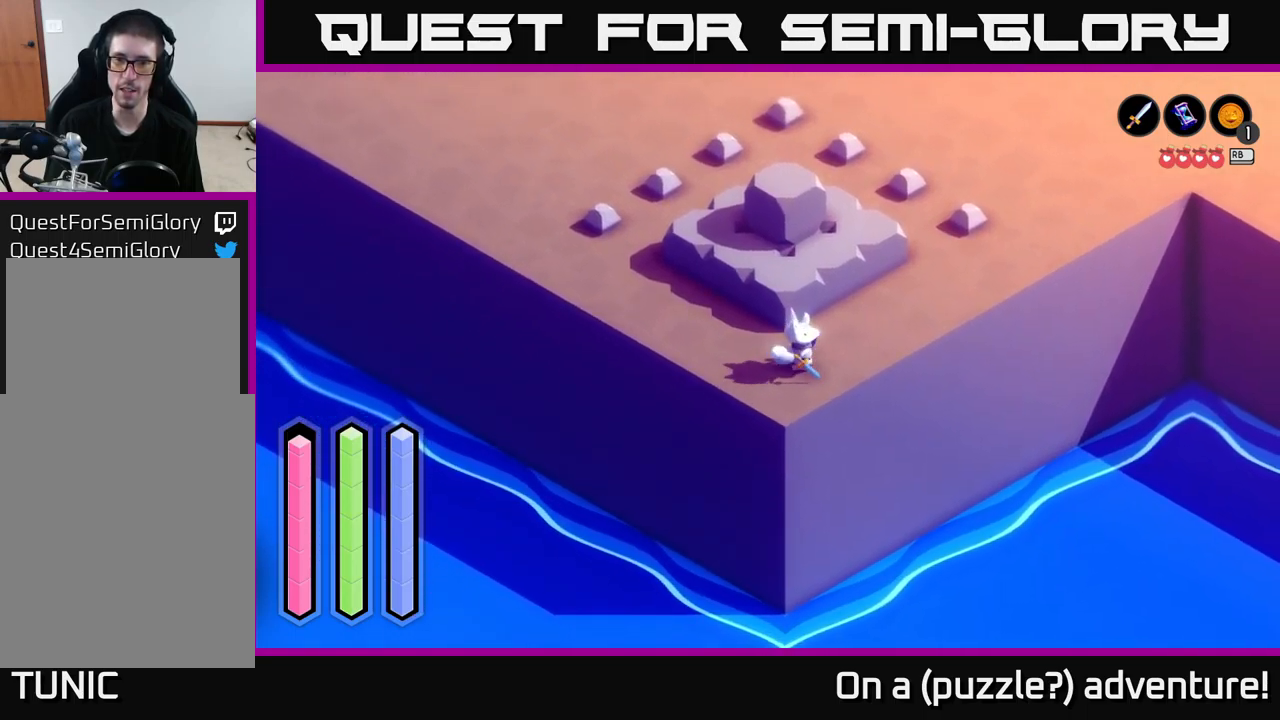
{"buttons": [], "left_stick": "center", "right_stick": "center", "events": [[150, "left_stick", "center"]]}
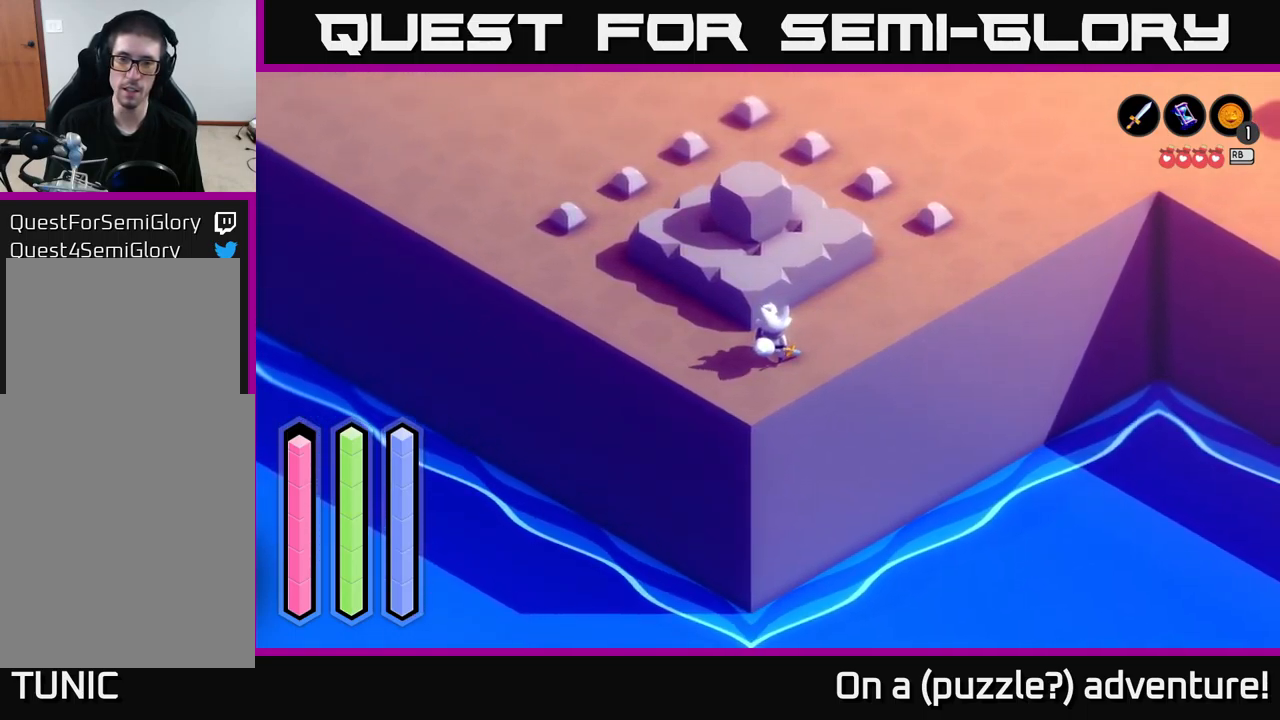
{"buttons": [], "left_stick": "center", "right_stick": "center", "events": []}
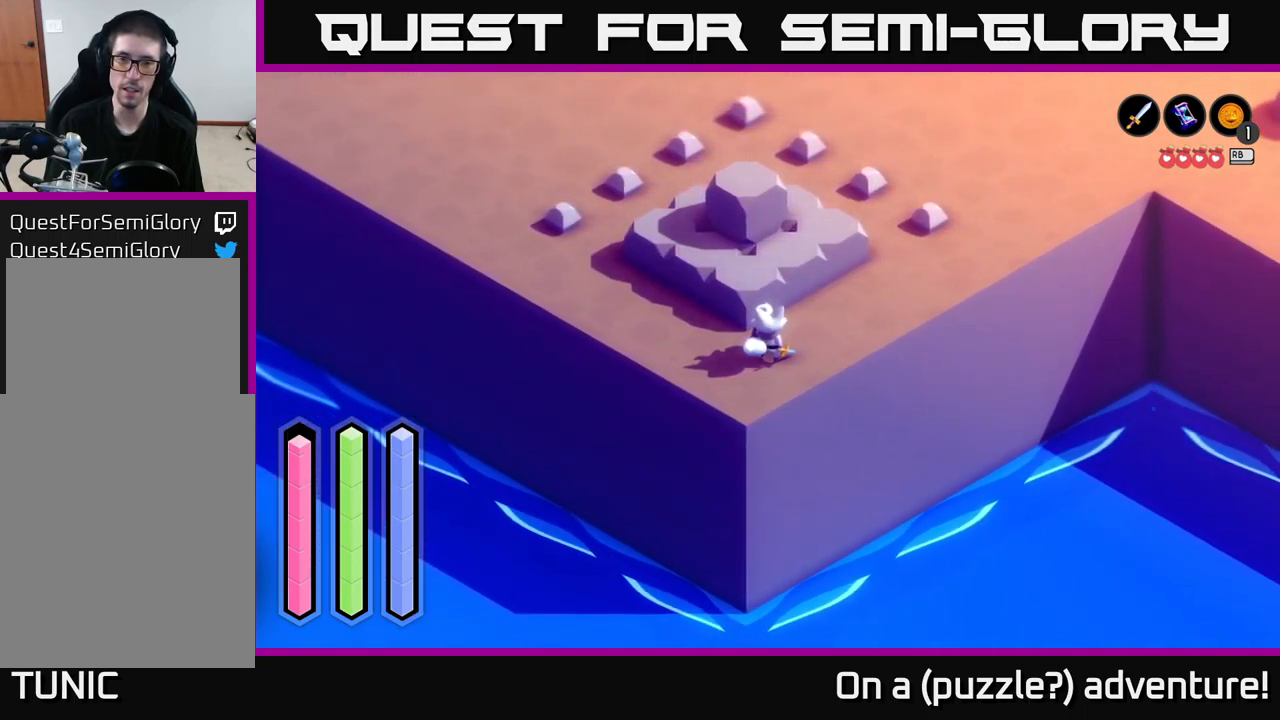
{"buttons": [], "left_stick": "left", "right_stick": "center", "events": [[434, "left_stick", "left"]]}
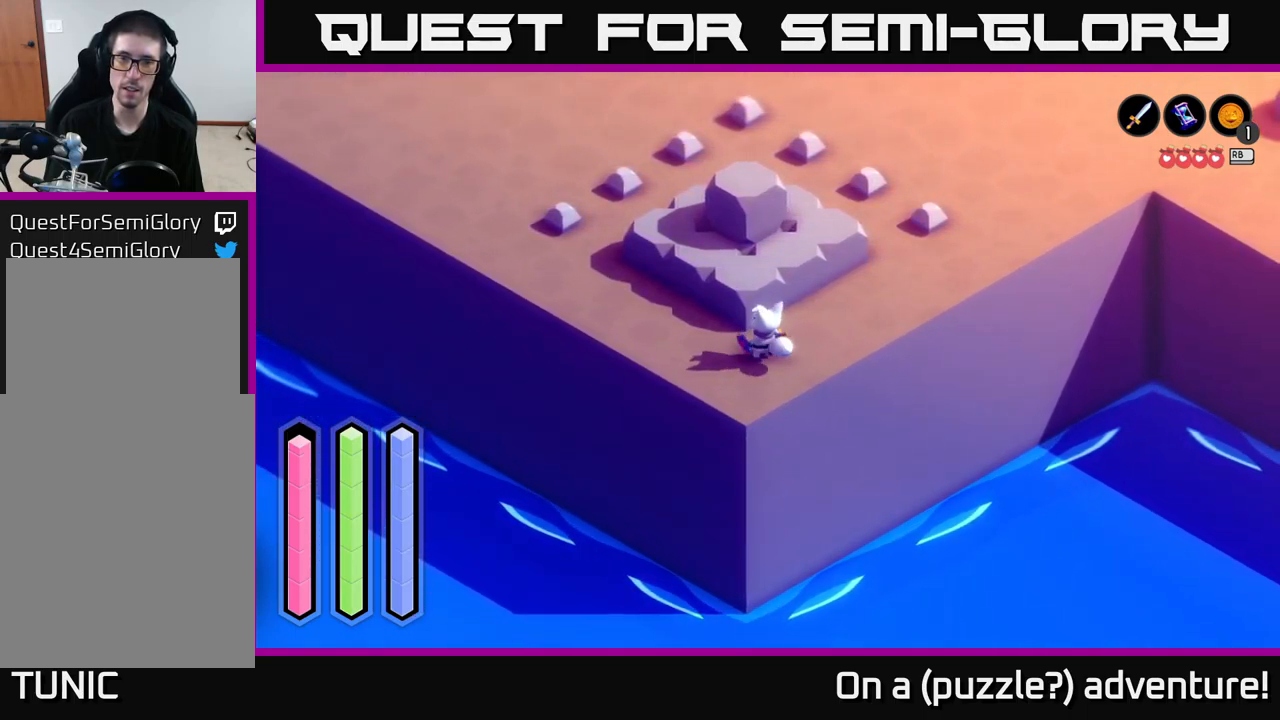
{"buttons": ["A"], "left_stick": "up-left", "right_stick": "center", "events": [[184, "A", "down"], [217, "left_stick", "up-left"]]}
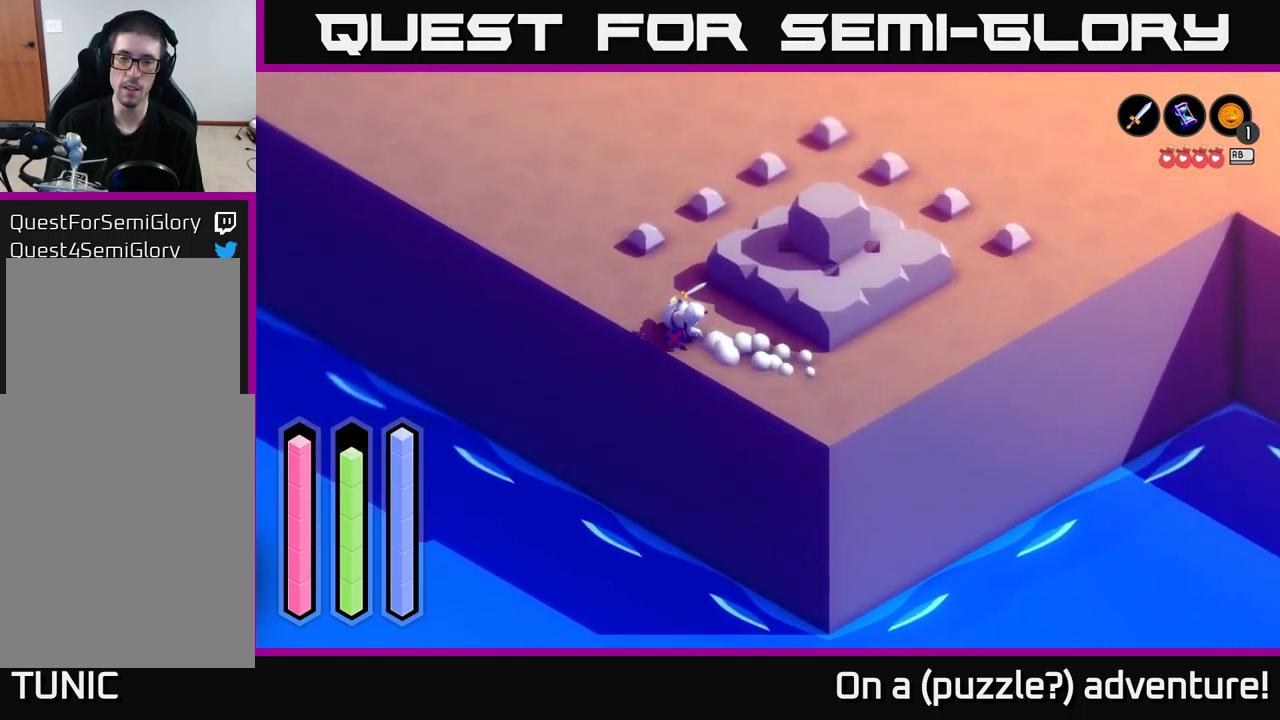
{"buttons": ["L1"], "left_stick": "up", "right_stick": "center", "events": [[250, "A", "up"], [284, "left_stick", "up"], [484, "L1", "down"]]}
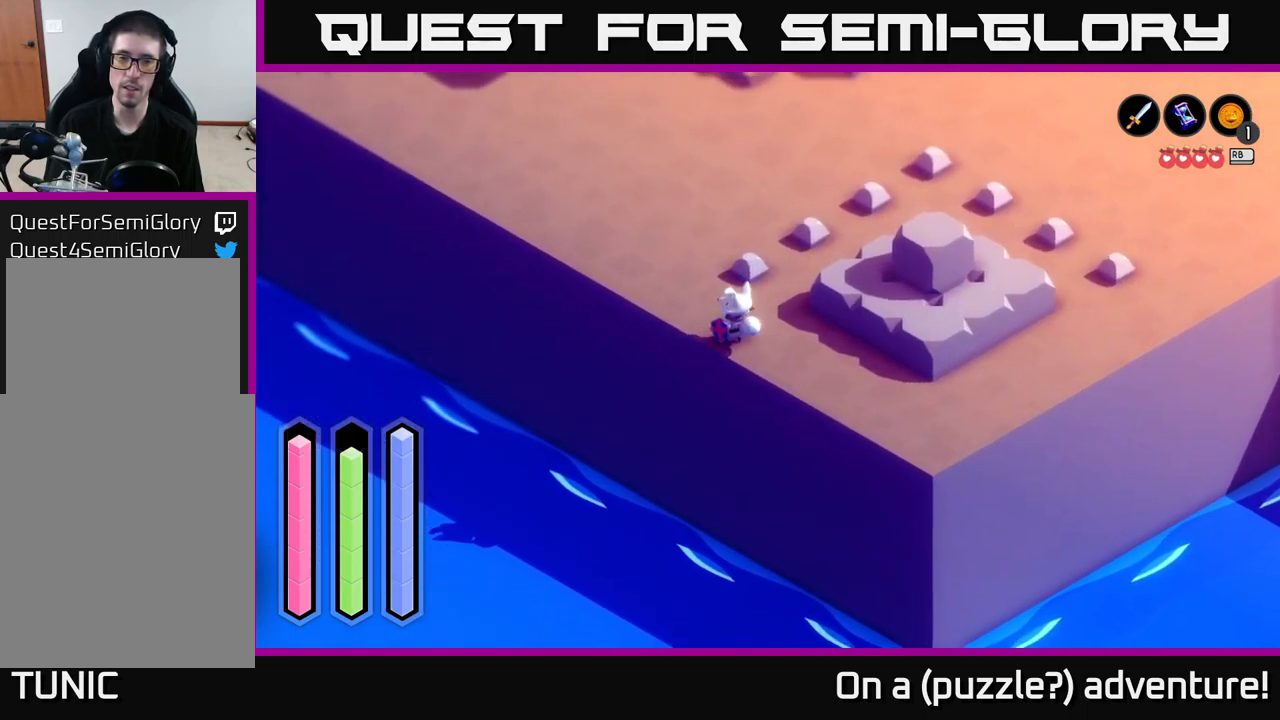
{"buttons": [], "left_stick": "center", "right_stick": "center", "events": [[50, "left_stick", "center"], [217, "L1", "up"]]}
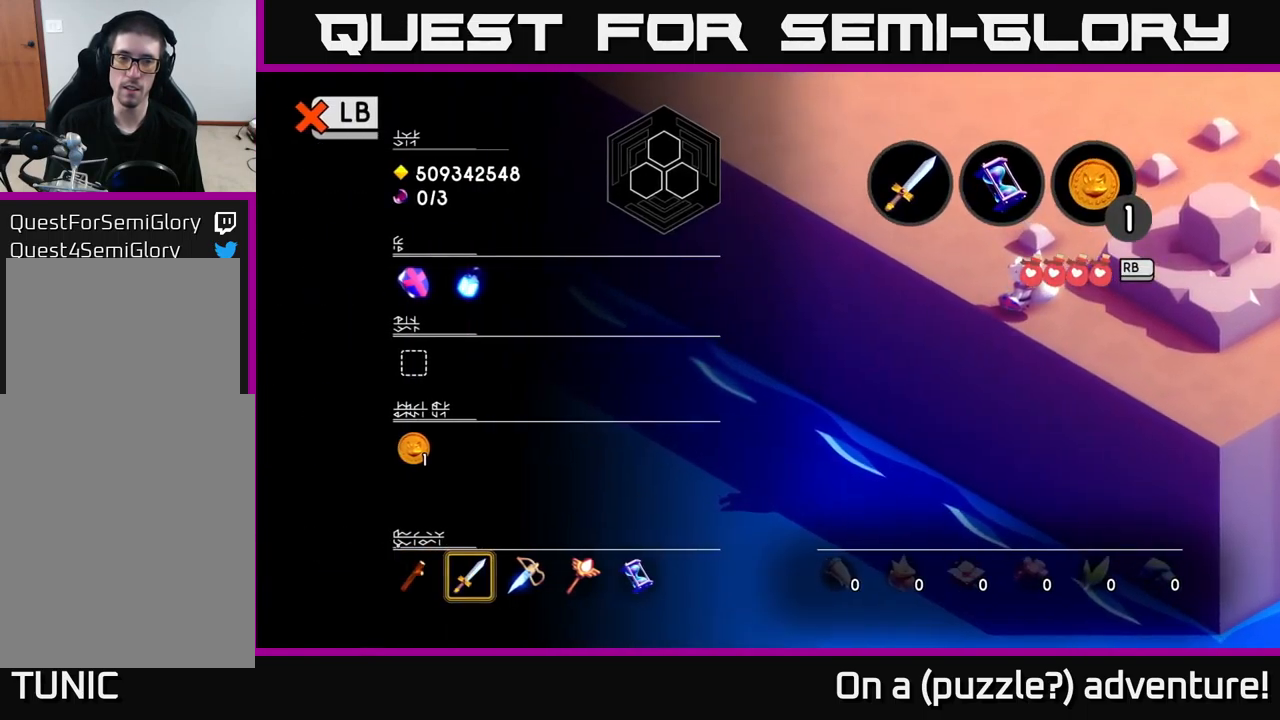
{"buttons": ["SELECT"], "left_stick": "center", "right_stick": "center", "events": [[234, "L1", "down"], [333, "L1", "up"], [350, "SELECT", "down"]]}
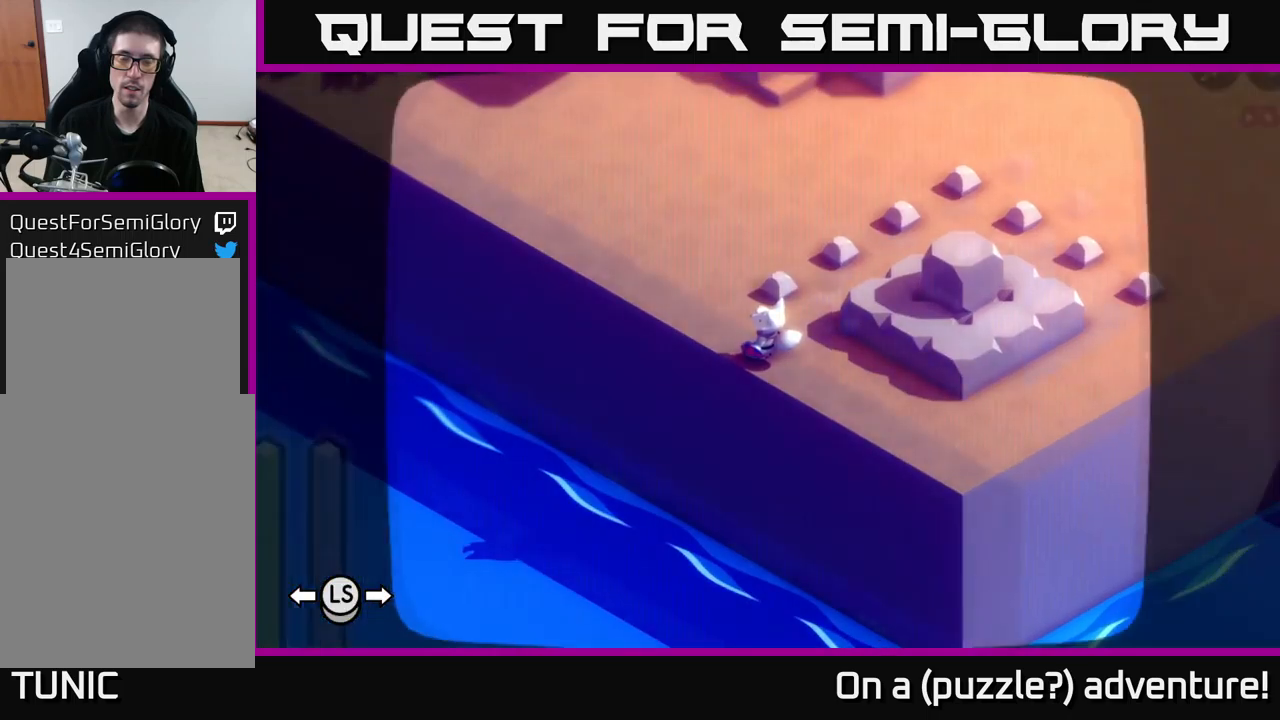
{"buttons": [], "left_stick": "center", "right_stick": "center", "events": [[16, "SELECT", "up"]]}
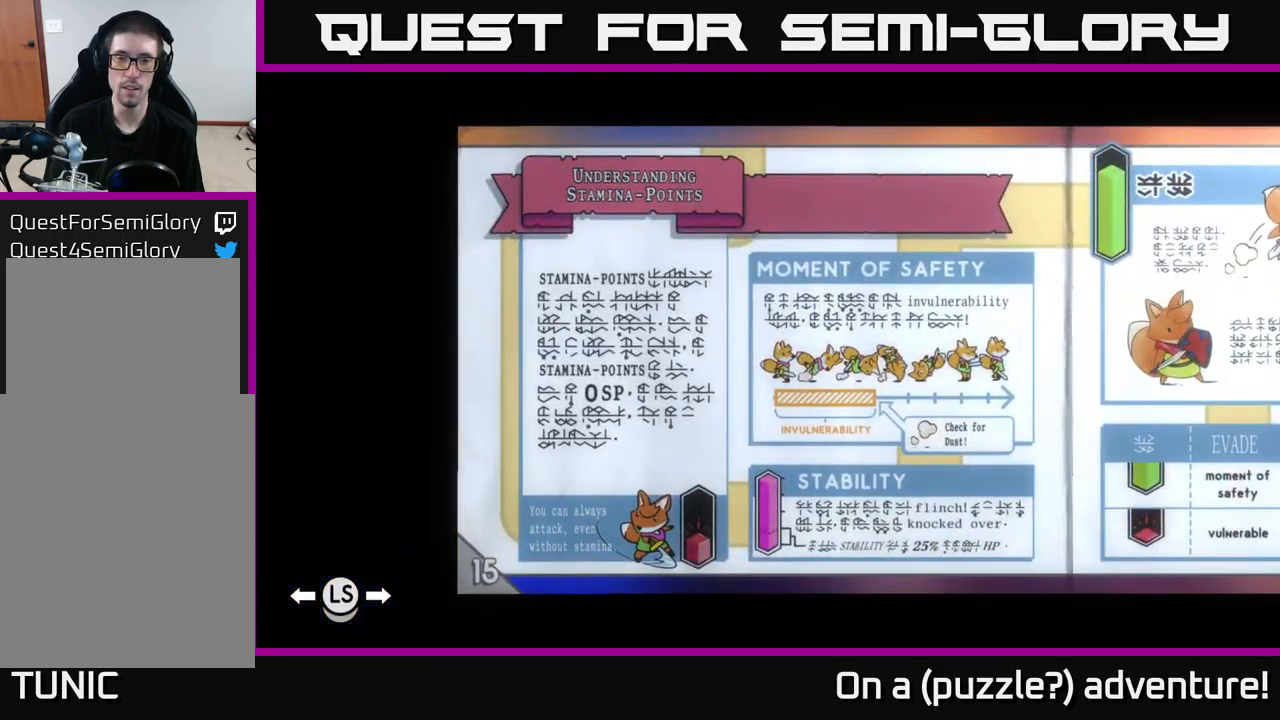
{"buttons": [], "left_stick": "center", "right_stick": "center", "events": []}
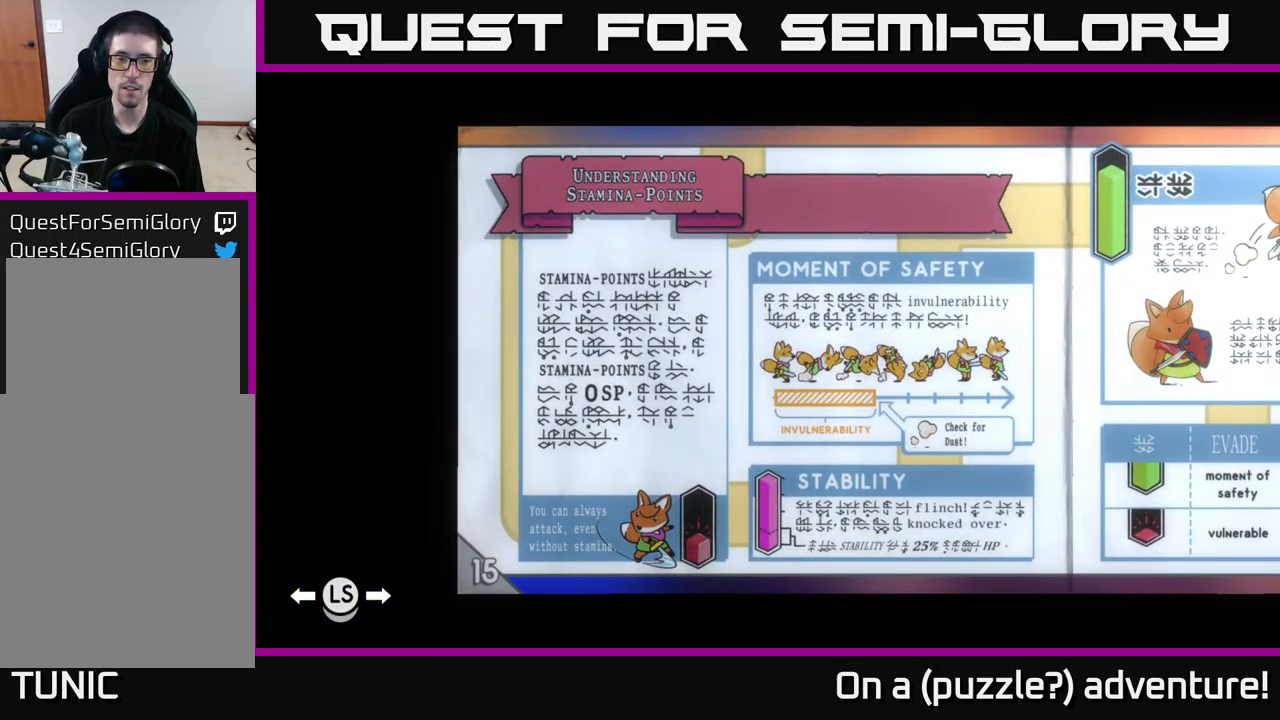
{"buttons": ["DPAD_LEFT"], "left_stick": "center", "right_stick": "center", "events": [[333, "DPAD_LEFT", "down"]]}
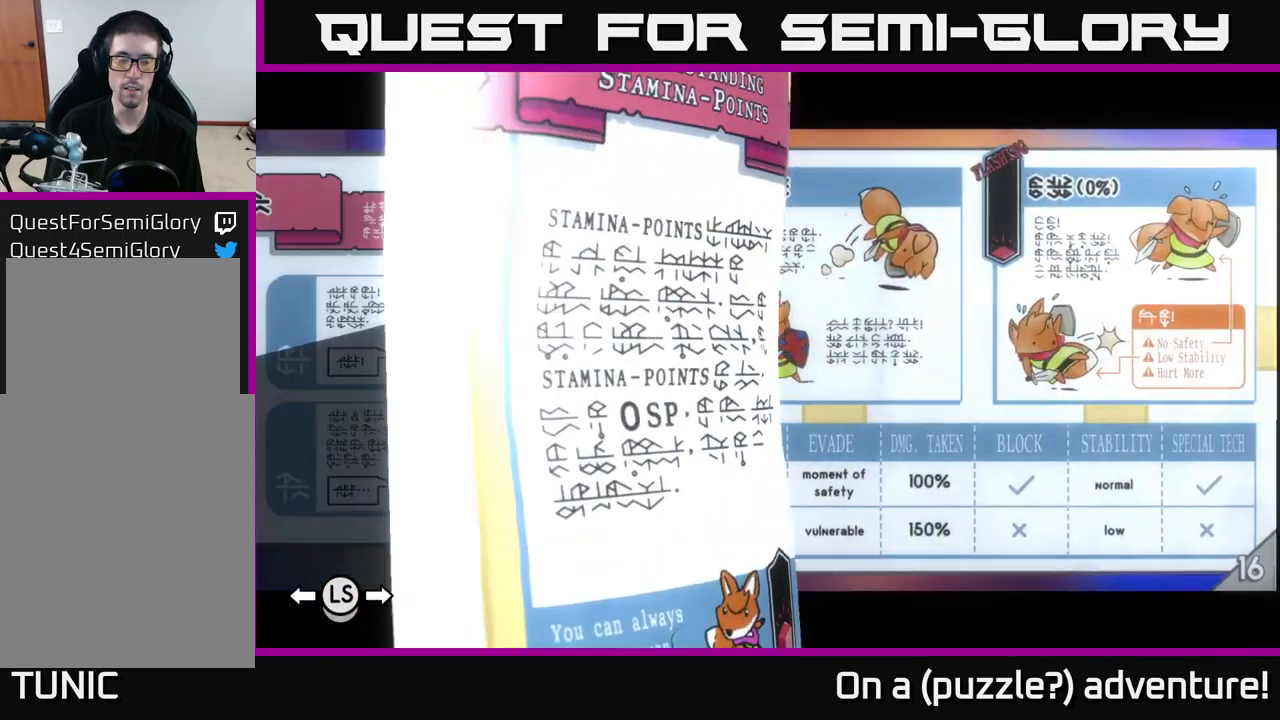
{"buttons": ["DPAD_LEFT"], "left_stick": "center", "right_stick": "center", "events": []}
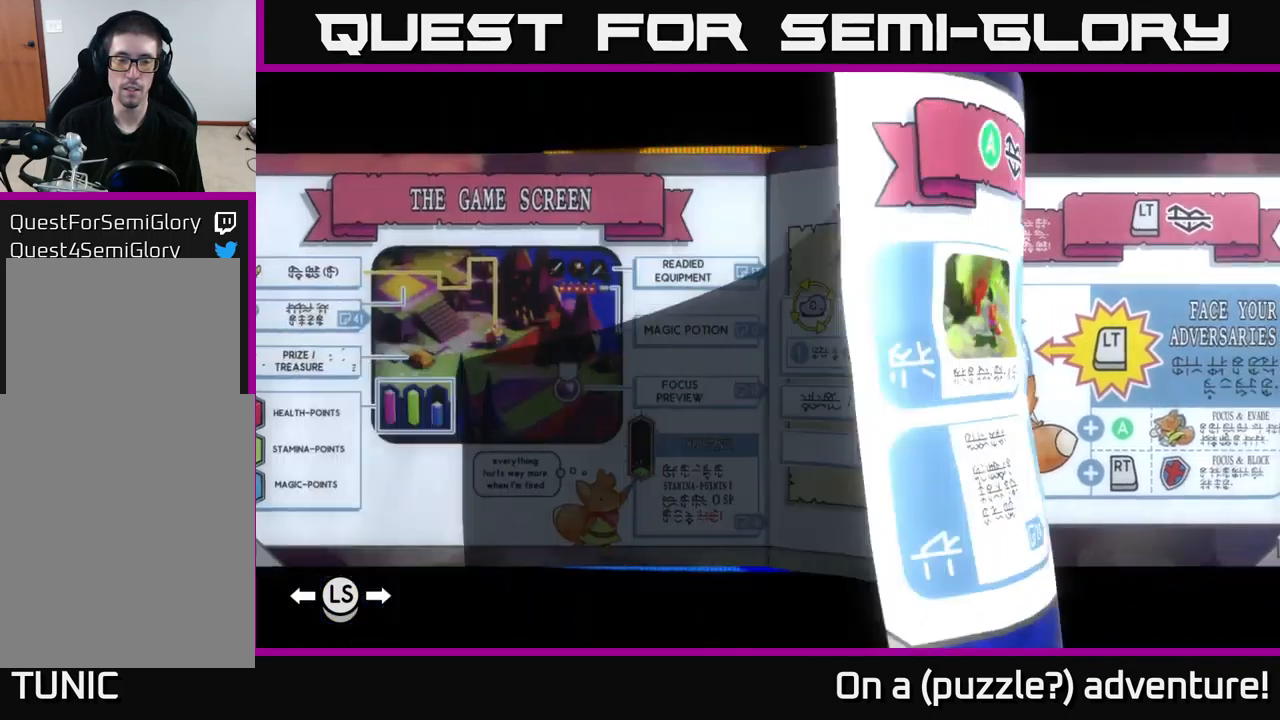
{"buttons": ["DPAD_LEFT"], "left_stick": "center", "right_stick": "center", "events": []}
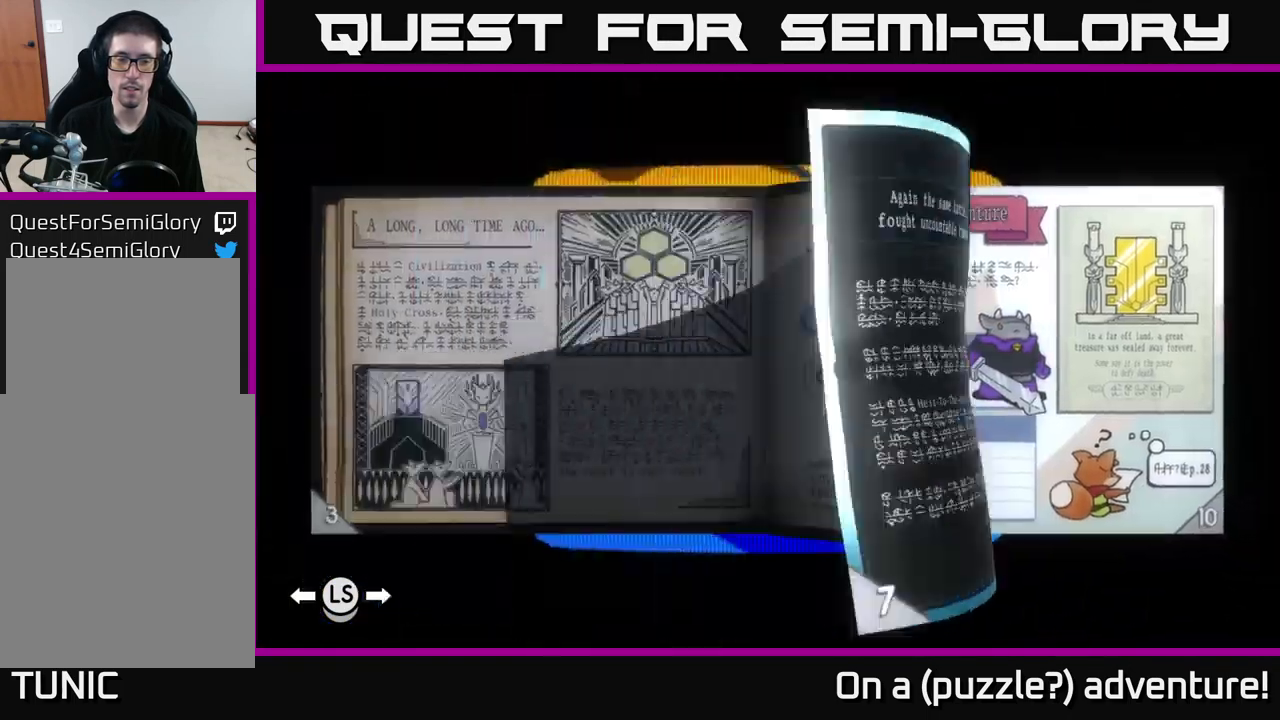
{"buttons": ["DPAD_LEFT"], "left_stick": "center", "right_stick": "center", "events": []}
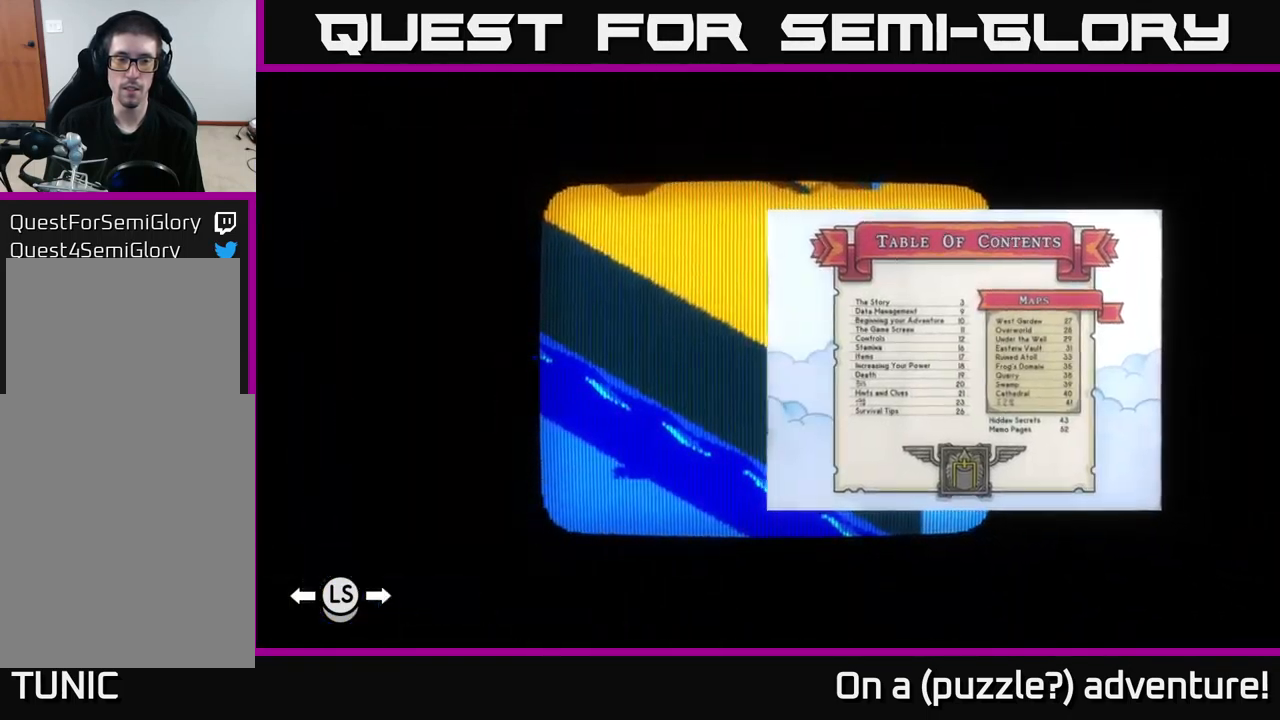
{"buttons": [], "left_stick": "center", "right_stick": "center", "events": [[33, "DPAD_LEFT", "up"], [316, "DPAD_RIGHT", "down"], [433, "DPAD_RIGHT", "up"]]}
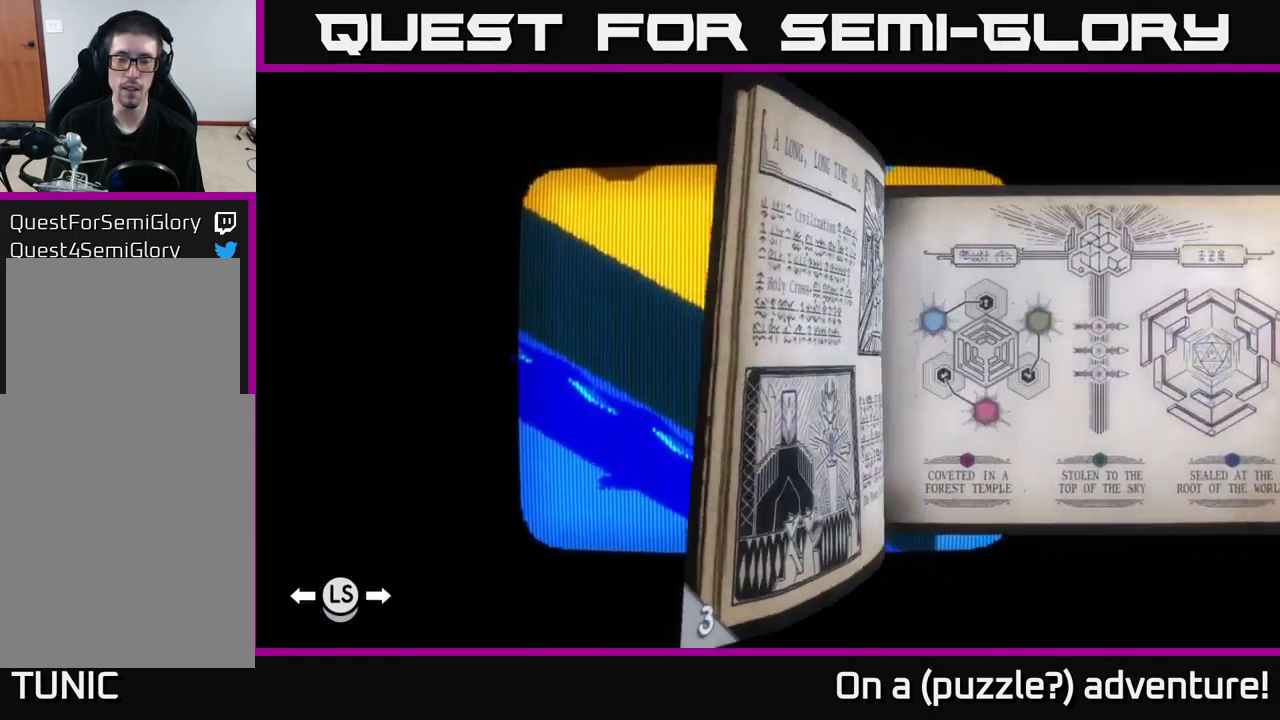
{"buttons": [], "left_stick": "center", "right_stick": "center", "events": [[250, "DPAD_LEFT", "down"], [366, "DPAD_LEFT", "up"]]}
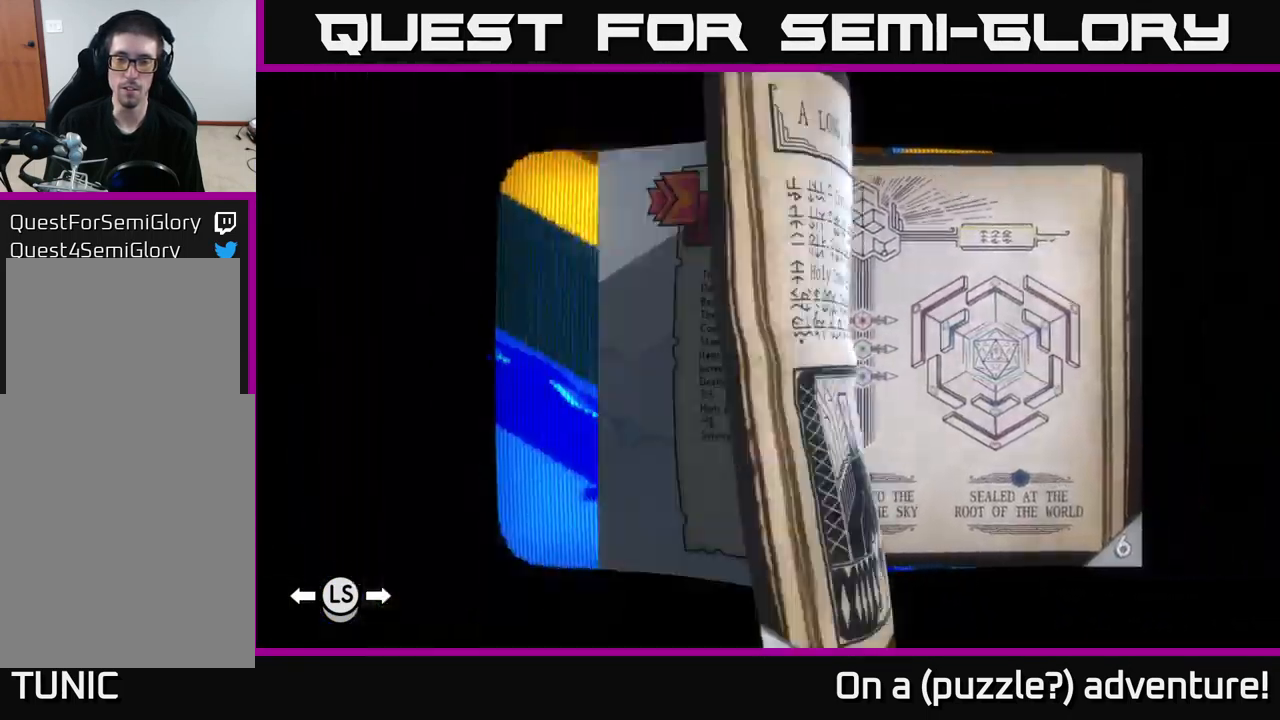
{"buttons": [], "left_stick": "center", "right_stick": "center", "events": [[316, "L1", "down"], [450, "L1", "up"]]}
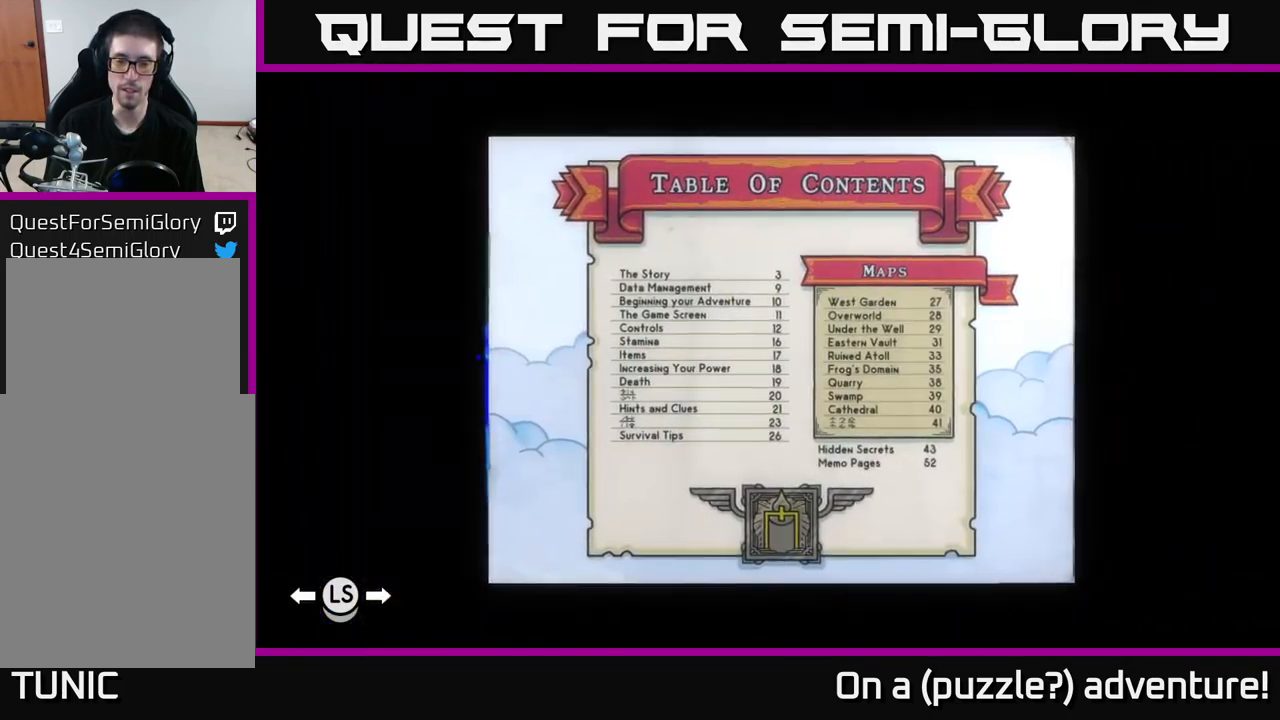
{"buttons": [], "left_stick": "center", "right_stick": "center", "events": []}
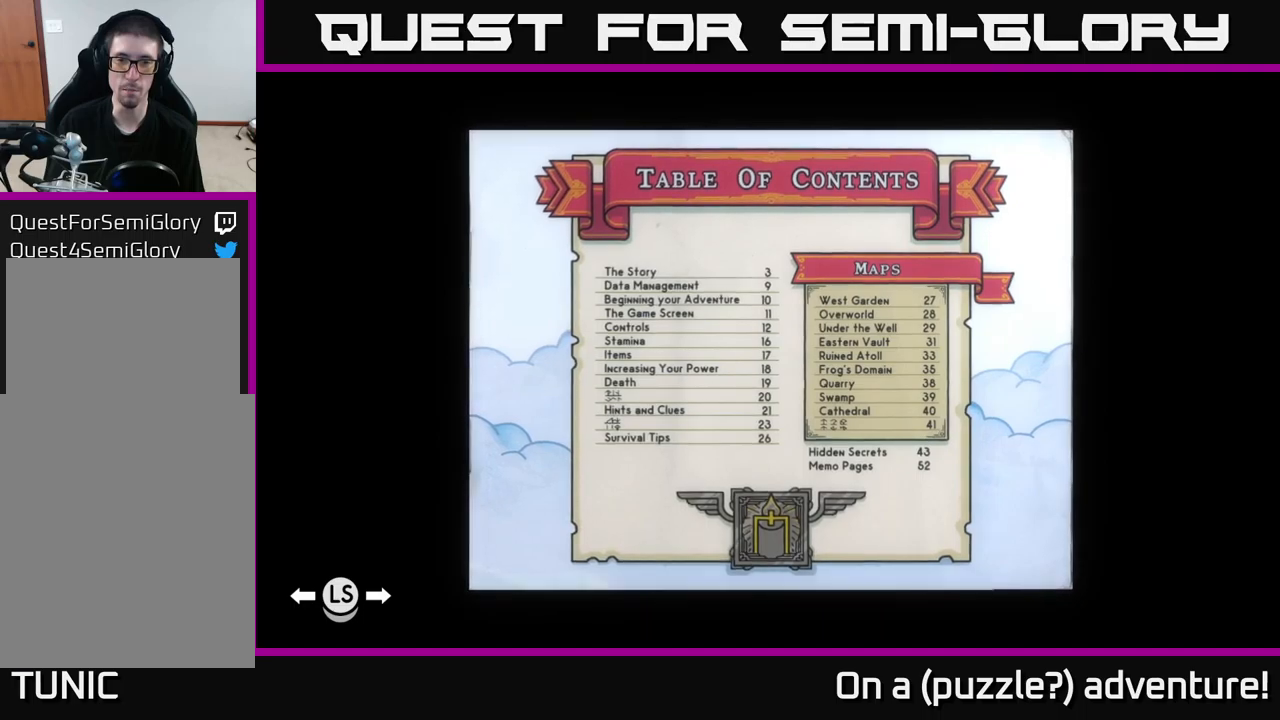
{"buttons": [], "left_stick": "left", "right_stick": "center", "events": [[317, "B", "down"], [433, "B", "up"], [500, "left_stick", "left"]]}
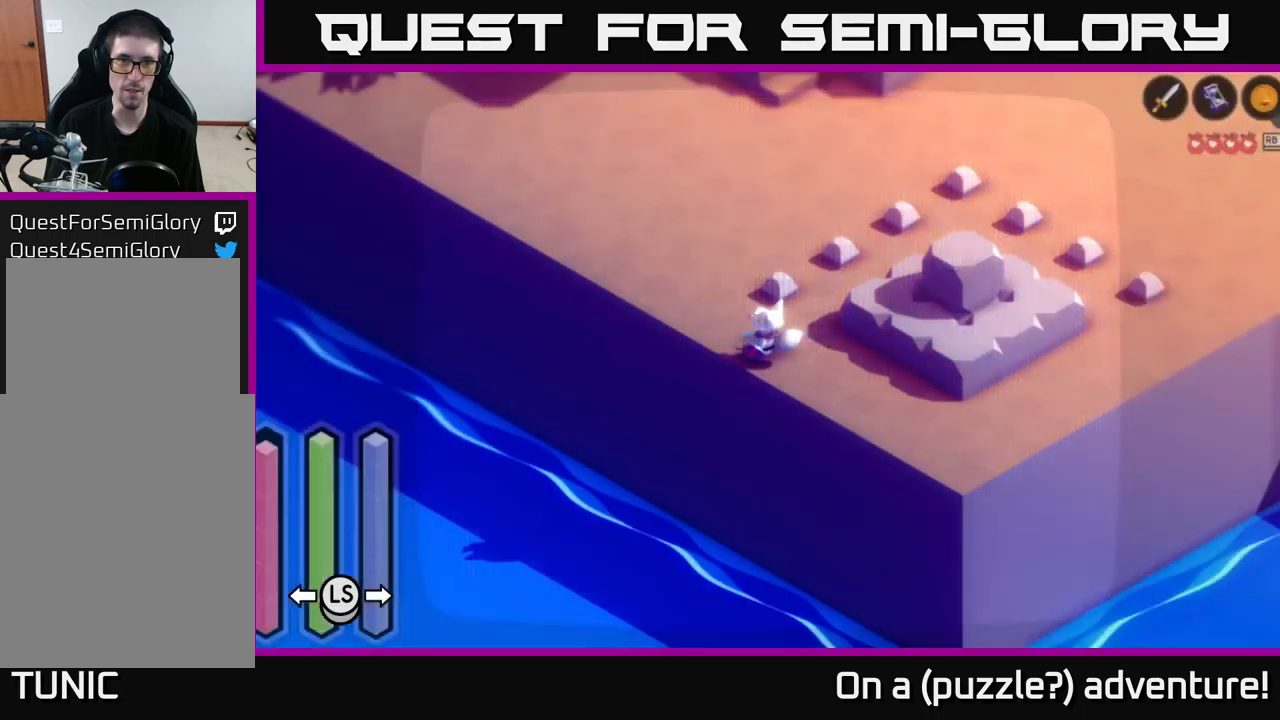
{"buttons": ["A"], "left_stick": "up-left", "right_stick": "center", "events": [[133, "left_stick", "up-left"], [333, "A", "down"]]}
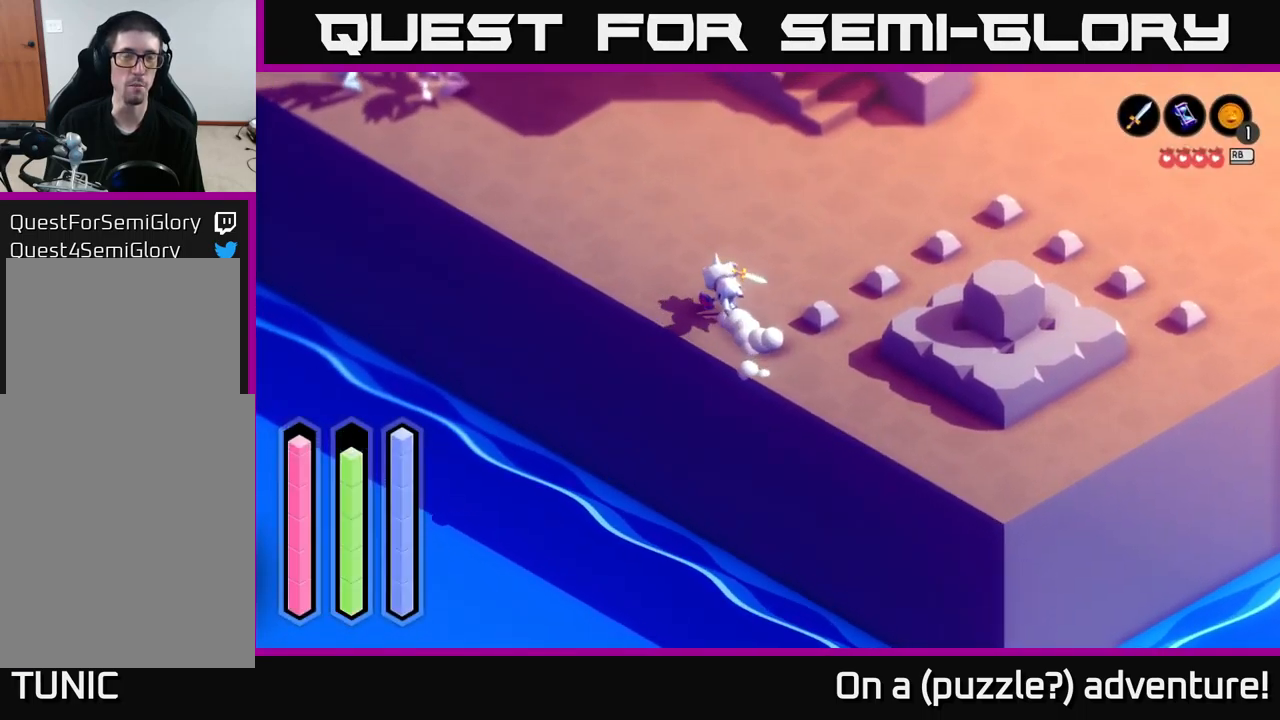
{"buttons": ["A"], "left_stick": "up-left", "right_stick": "center", "events": []}
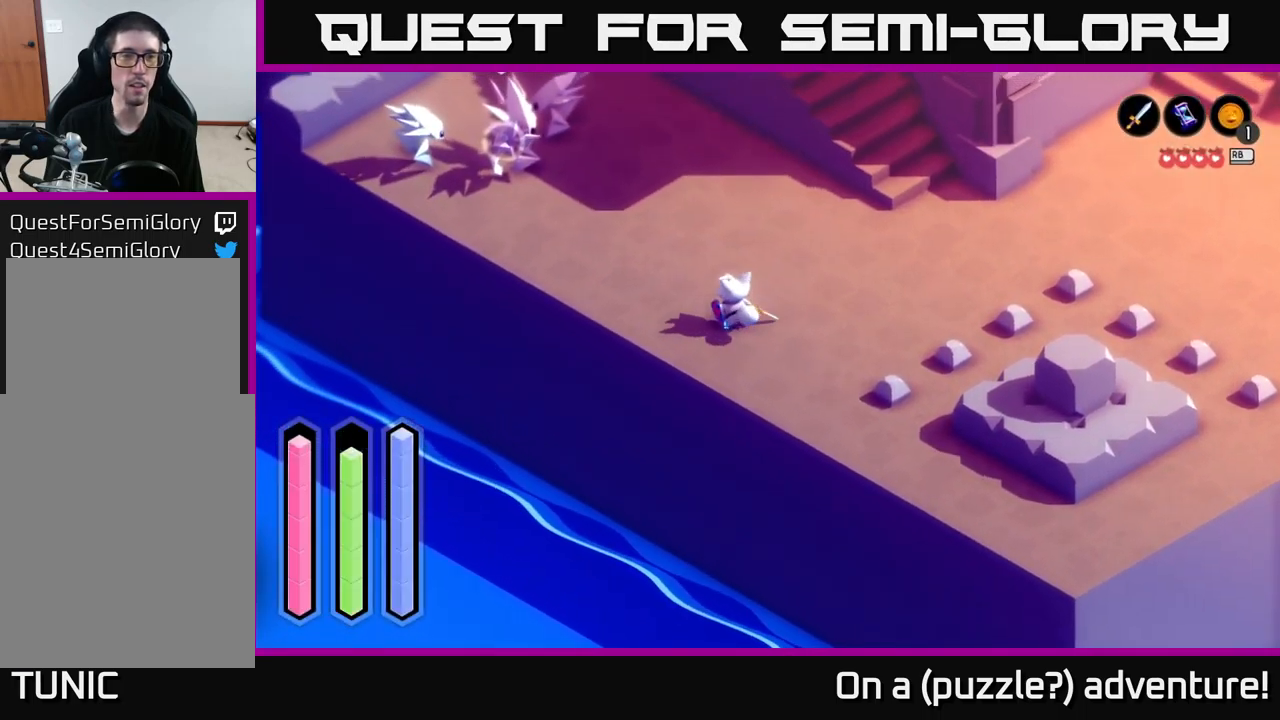
{"buttons": ["A"], "left_stick": "up-left", "right_stick": "center", "events": []}
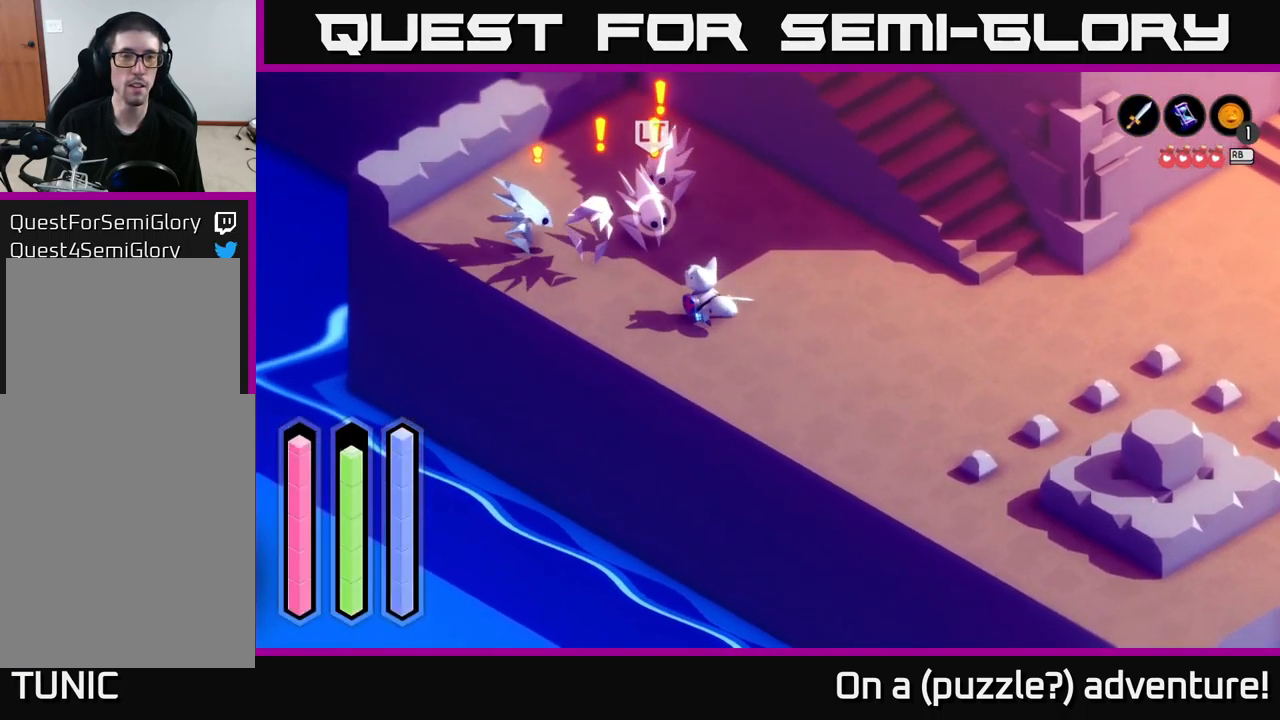
{"buttons": [], "left_stick": "up-left", "right_stick": "center", "events": [[33, "A", "up"], [83, "X", "down"], [167, "X", "up"]]}
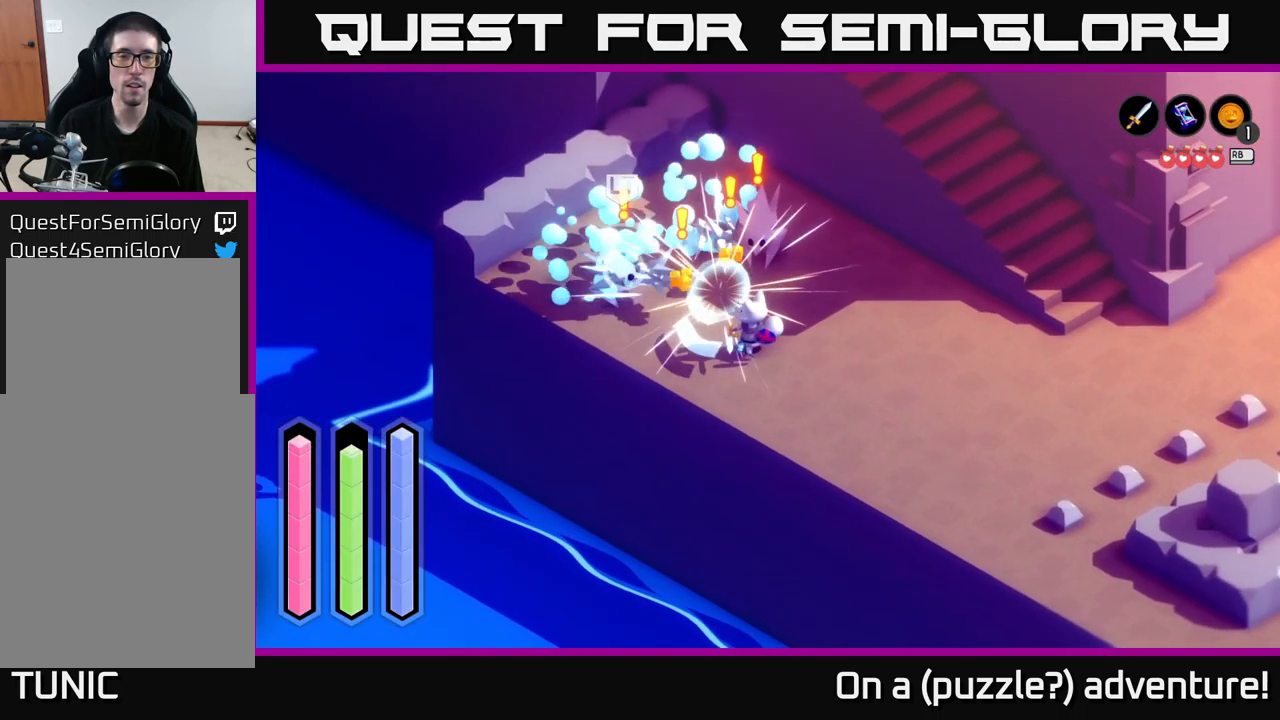
{"buttons": [], "left_stick": "up", "right_stick": "center", "events": [[133, "A", "down"], [317, "A", "up"], [400, "left_stick", "up"]]}
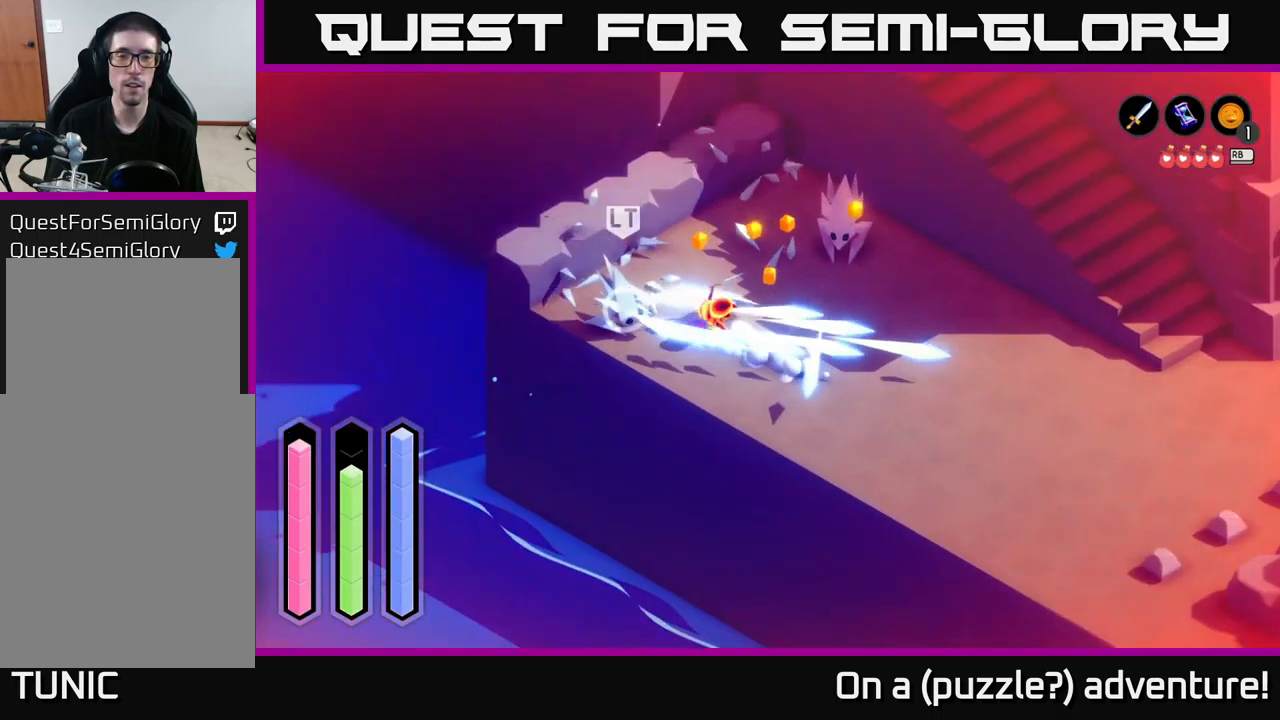
{"buttons": ["X"], "left_stick": "left", "right_stick": "center", "events": [[100, "left_stick", "up-right"], [267, "left_stick", "left"], [383, "X", "down"]]}
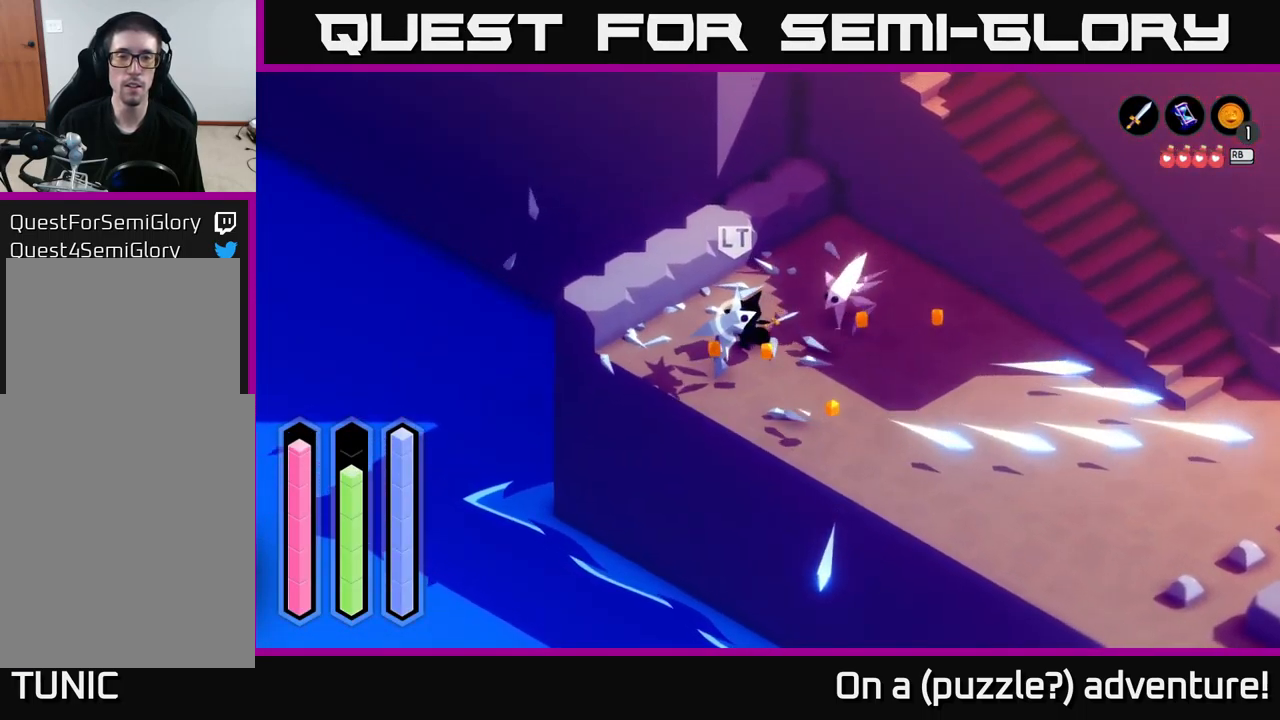
{"buttons": ["X"], "left_stick": "right", "right_stick": "center", "events": [[50, "X", "up"], [50, "left_stick", "center"], [133, "left_stick", "right"], [400, "X", "down"]]}
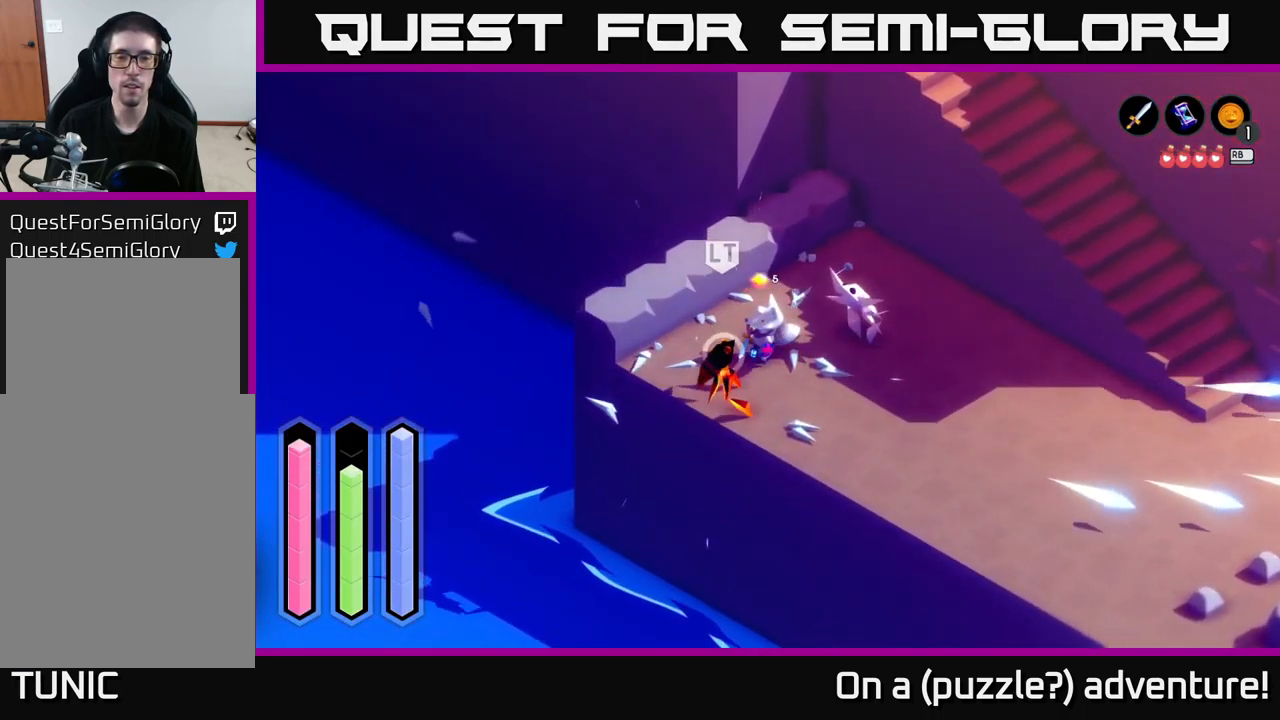
{"buttons": [], "left_stick": "right", "right_stick": "center", "events": [[33, "X", "up"]]}
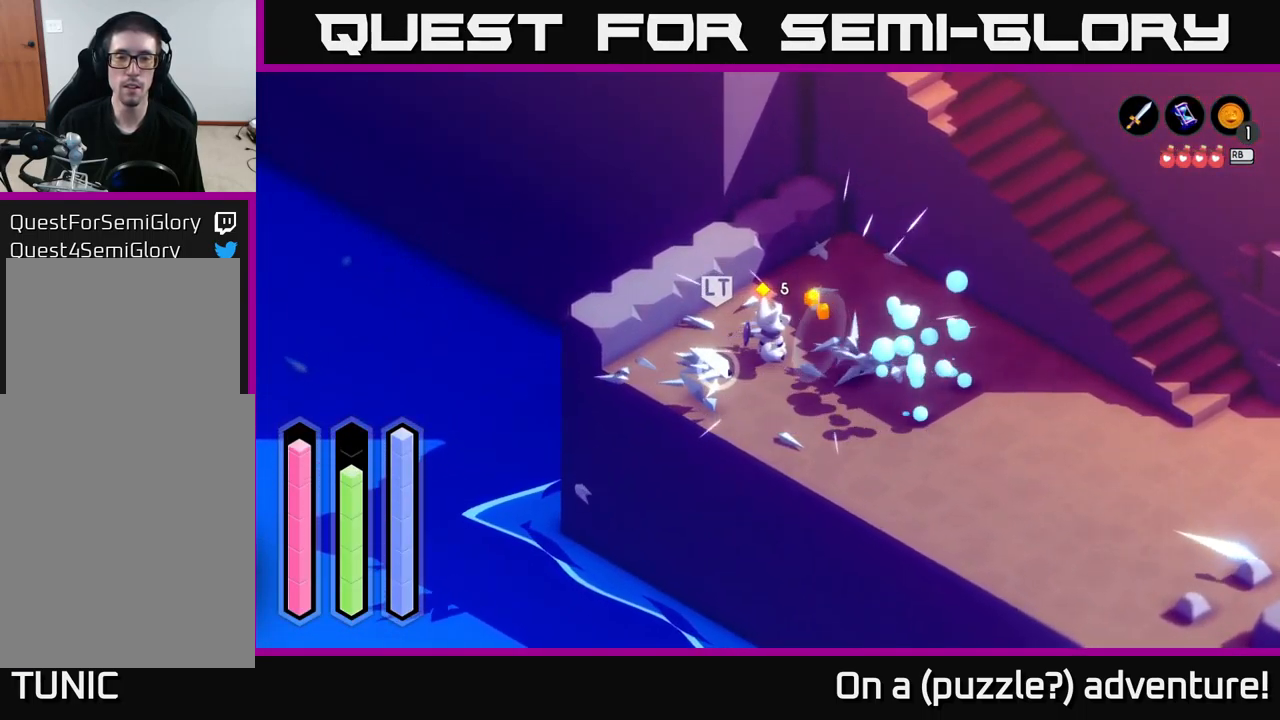
{"buttons": [], "left_stick": "right", "right_stick": "center", "events": [[217, "left_stick", "center"], [350, "left_stick", "right"]]}
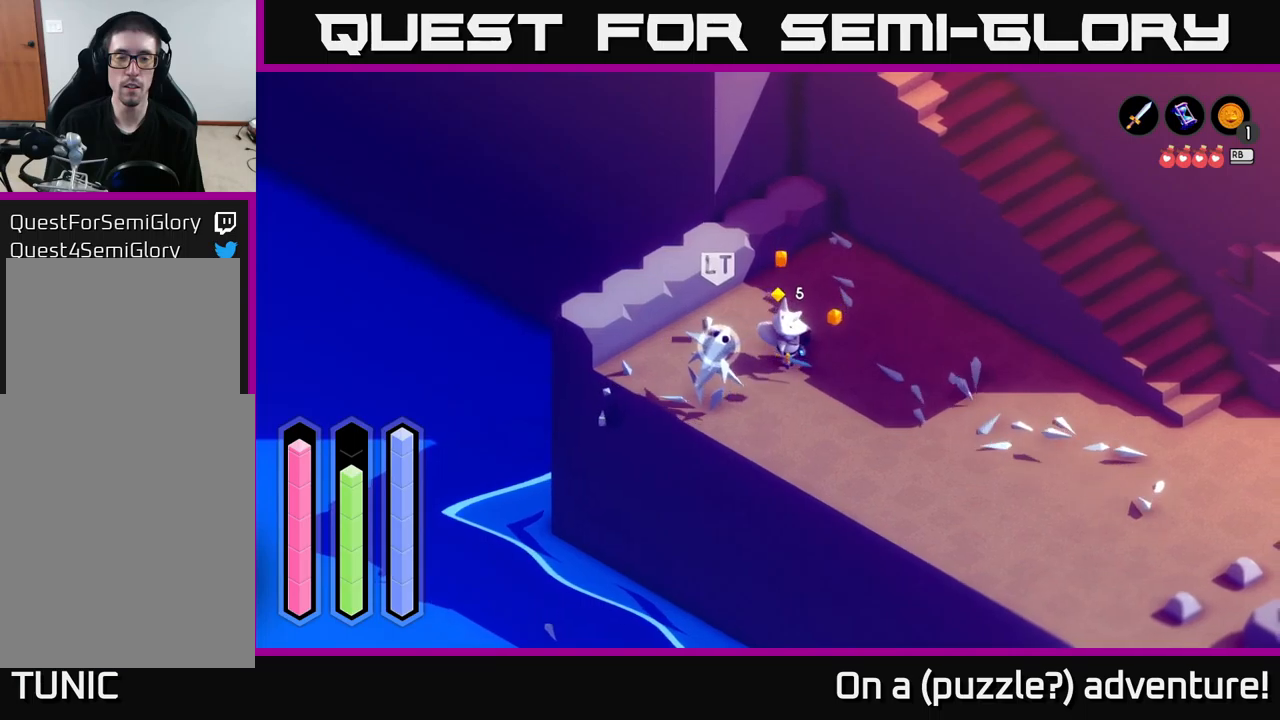
{"buttons": [], "left_stick": "left", "right_stick": "center", "events": [[167, "A", "down"], [300, "A", "up"], [300, "left_stick", "left"]]}